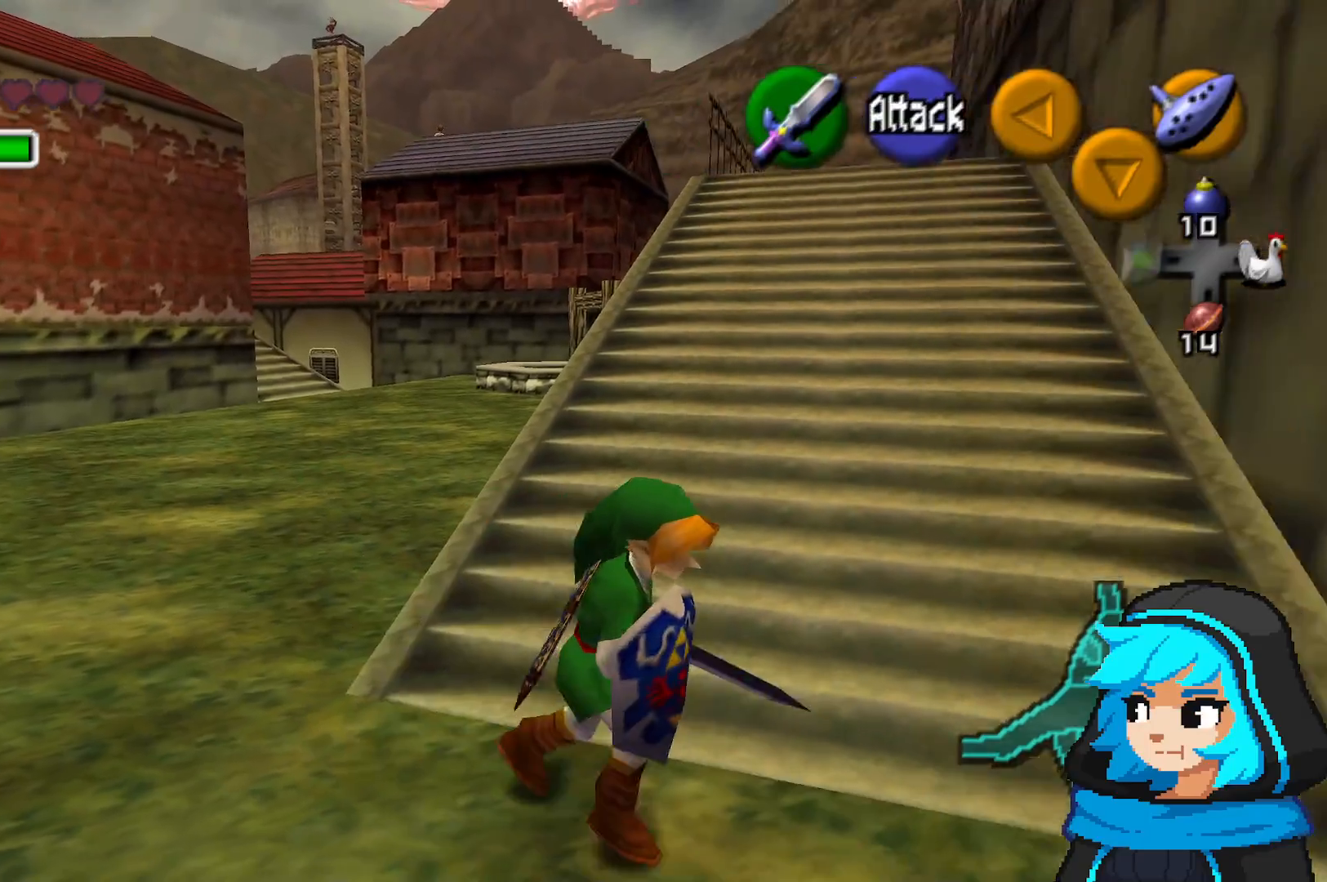
Gameplay with a controller (Nintendo layout); each line is a JSON object with the inputs held at the frame after it. "events" lists button and stick changes between this image and that frame as [ms after this image, input, new state], when the widget could be followed in between. Not read: L3 R3.
{"buttons": [], "left_stick": "down-right"}
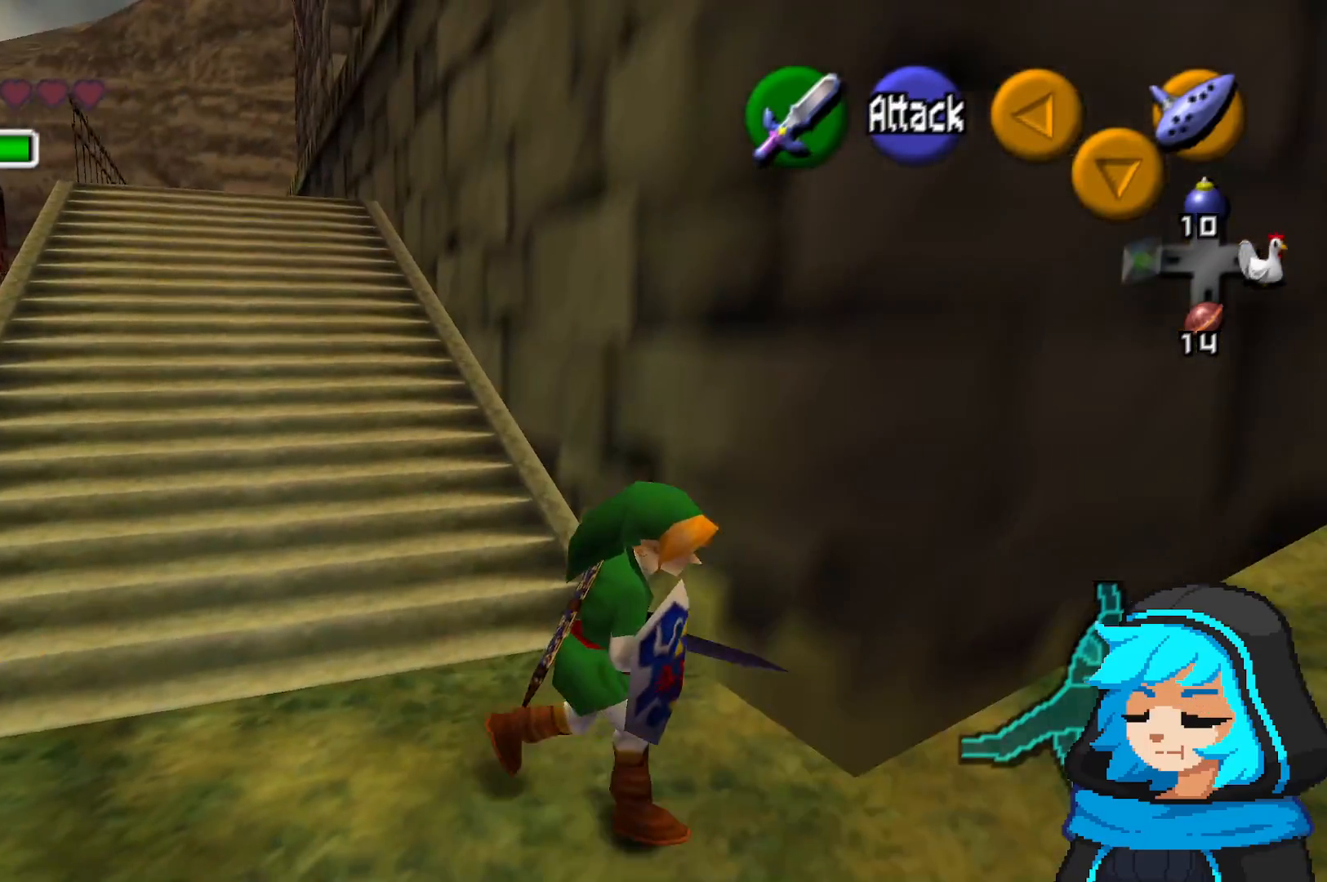
{"buttons": [], "left_stick": "up-right"}
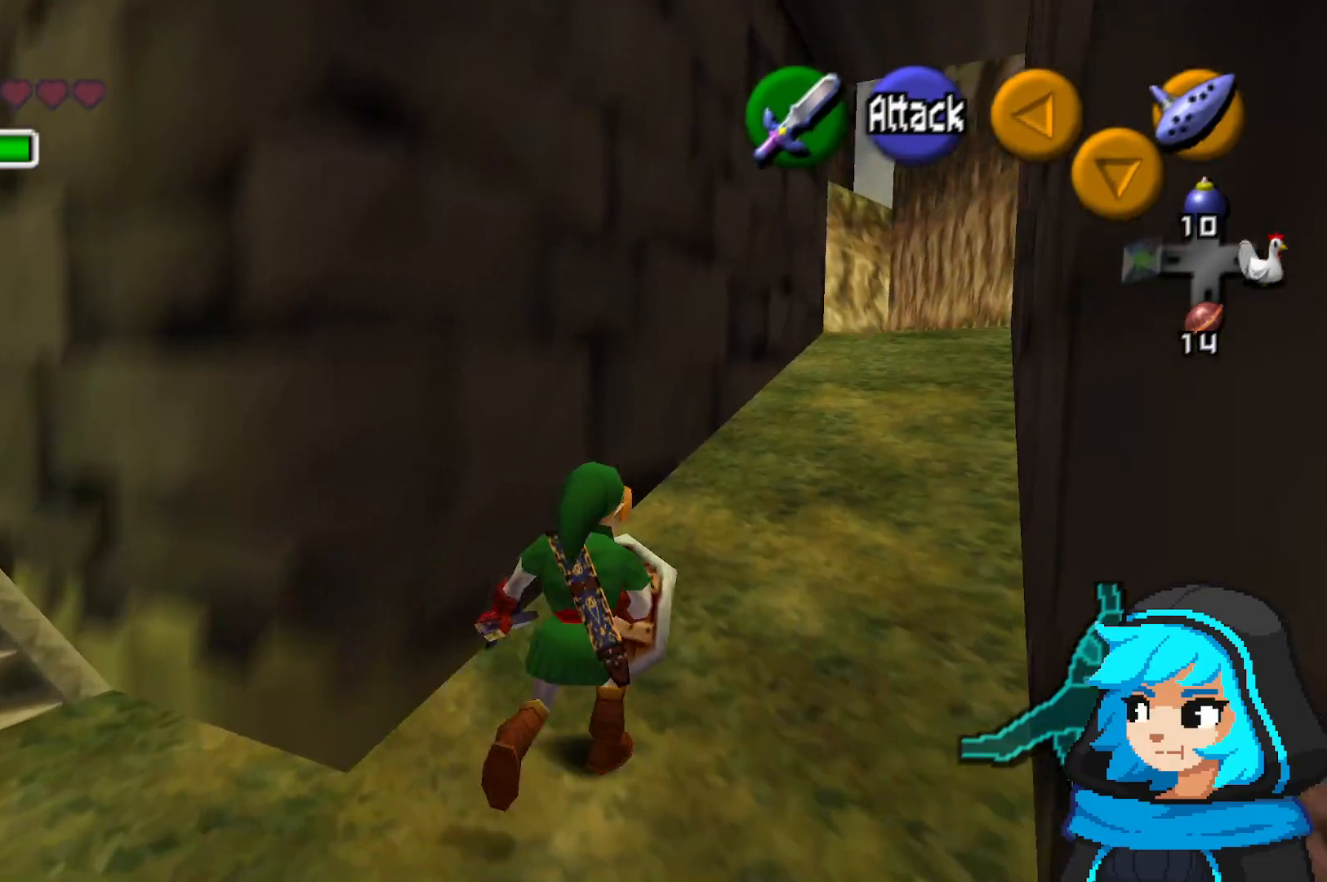
{"buttons": [], "left_stick": "up", "events": [[433, "left_stick", "up"]]}
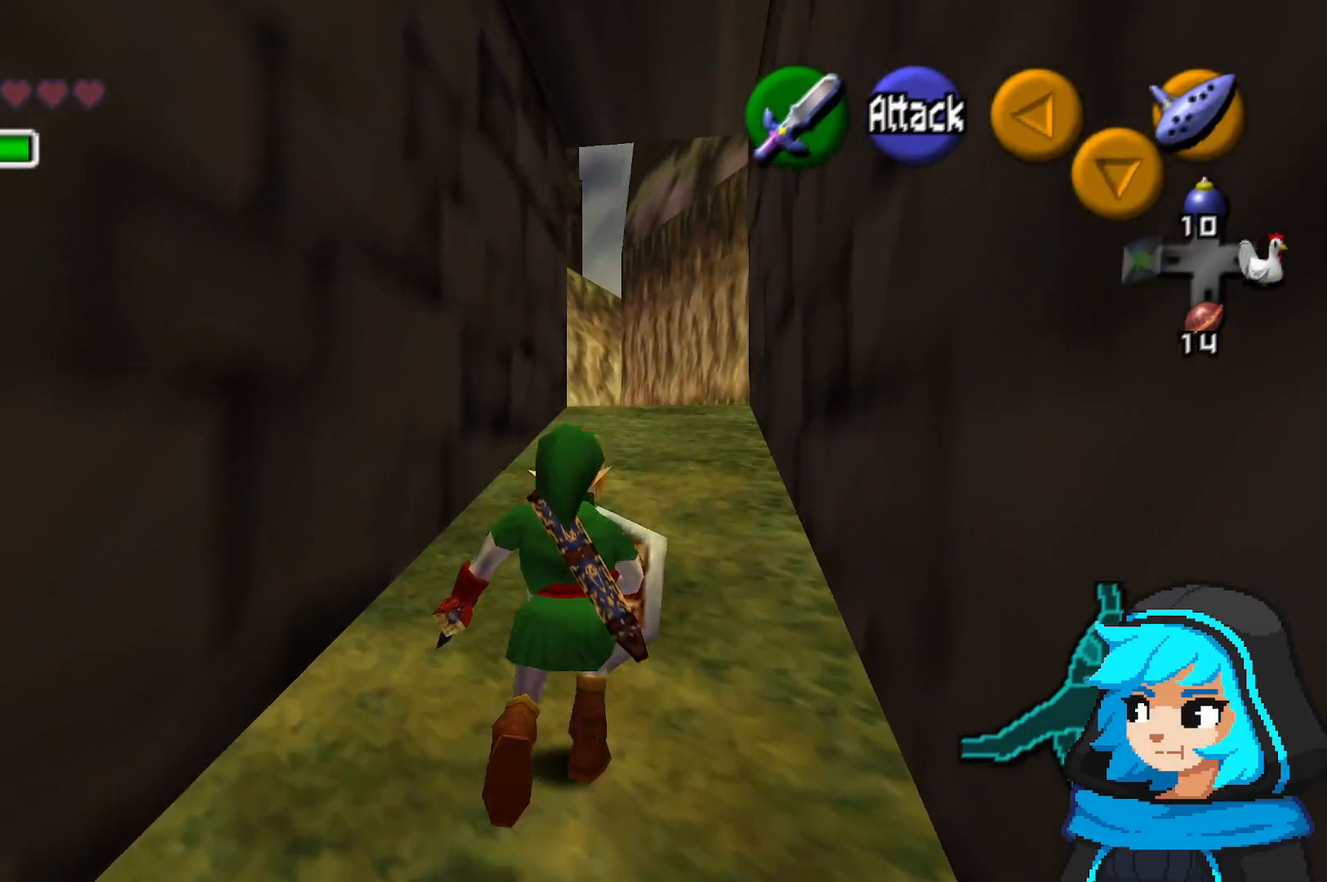
{"buttons": [], "left_stick": "up", "events": [[33, "A", "down"], [333, "A", "up"]]}
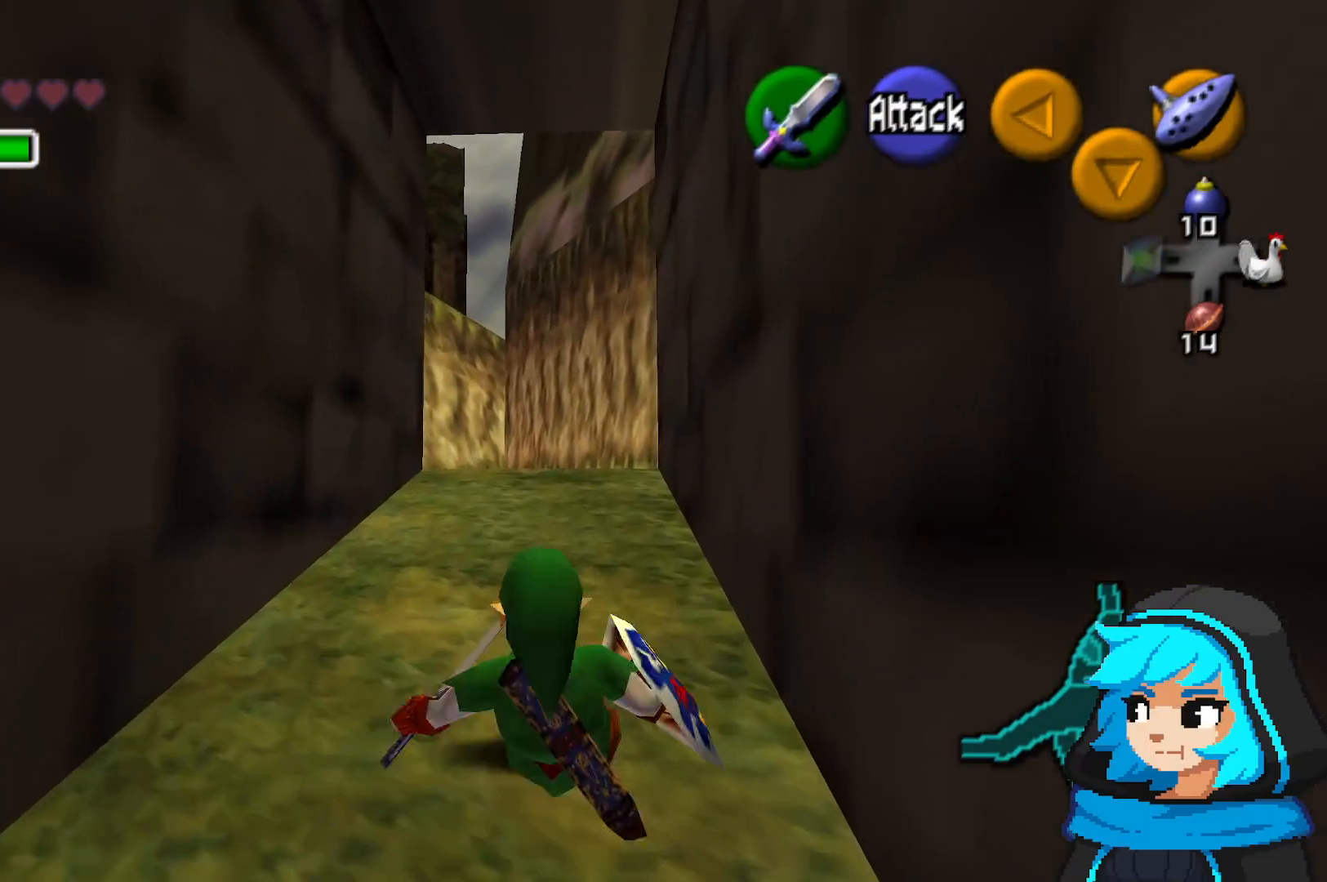
{"buttons": ["A"], "left_stick": "up", "events": [[233, "A", "down"]]}
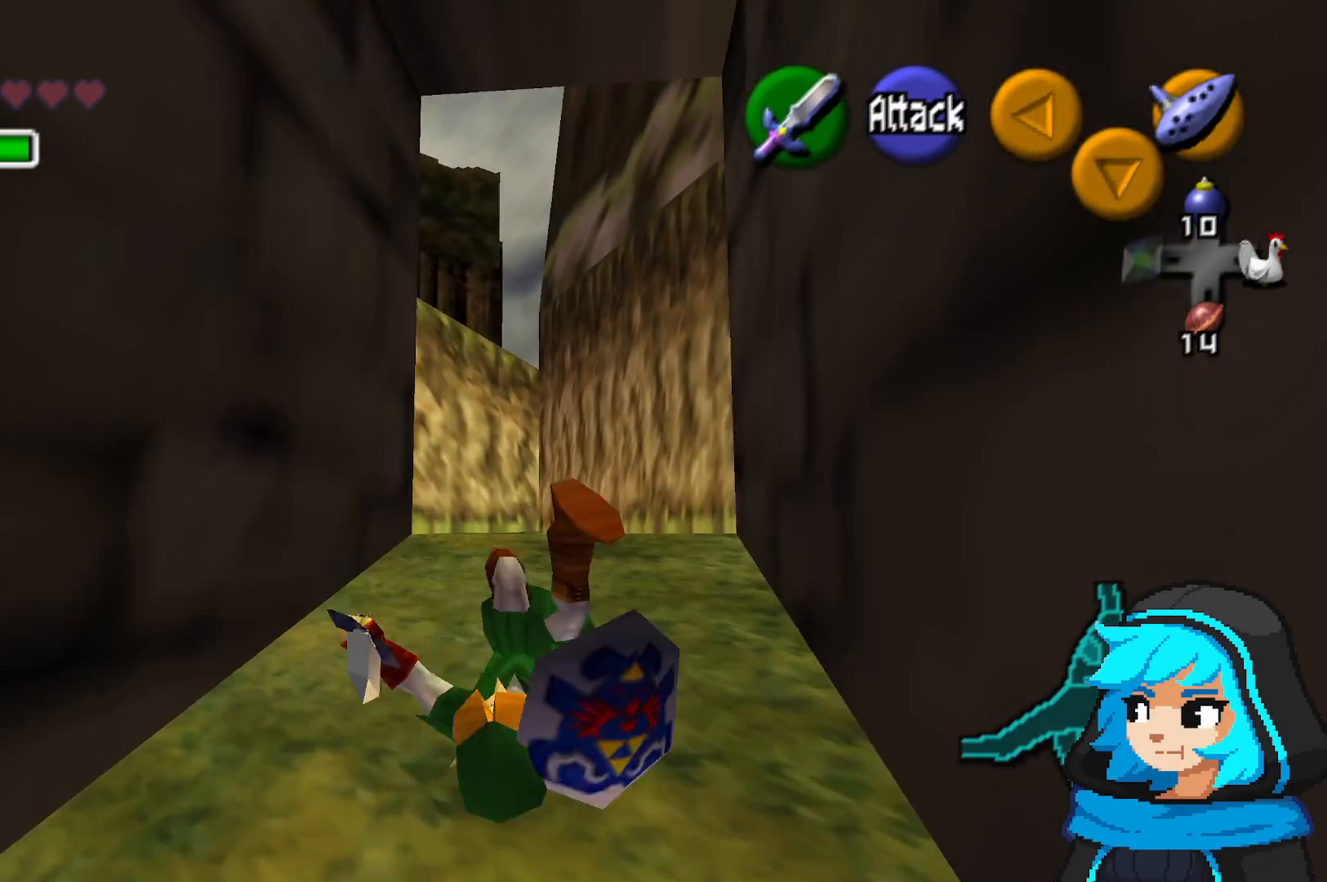
{"buttons": ["A"], "left_stick": "up", "events": [[67, "A", "up"], [367, "A", "down"]]}
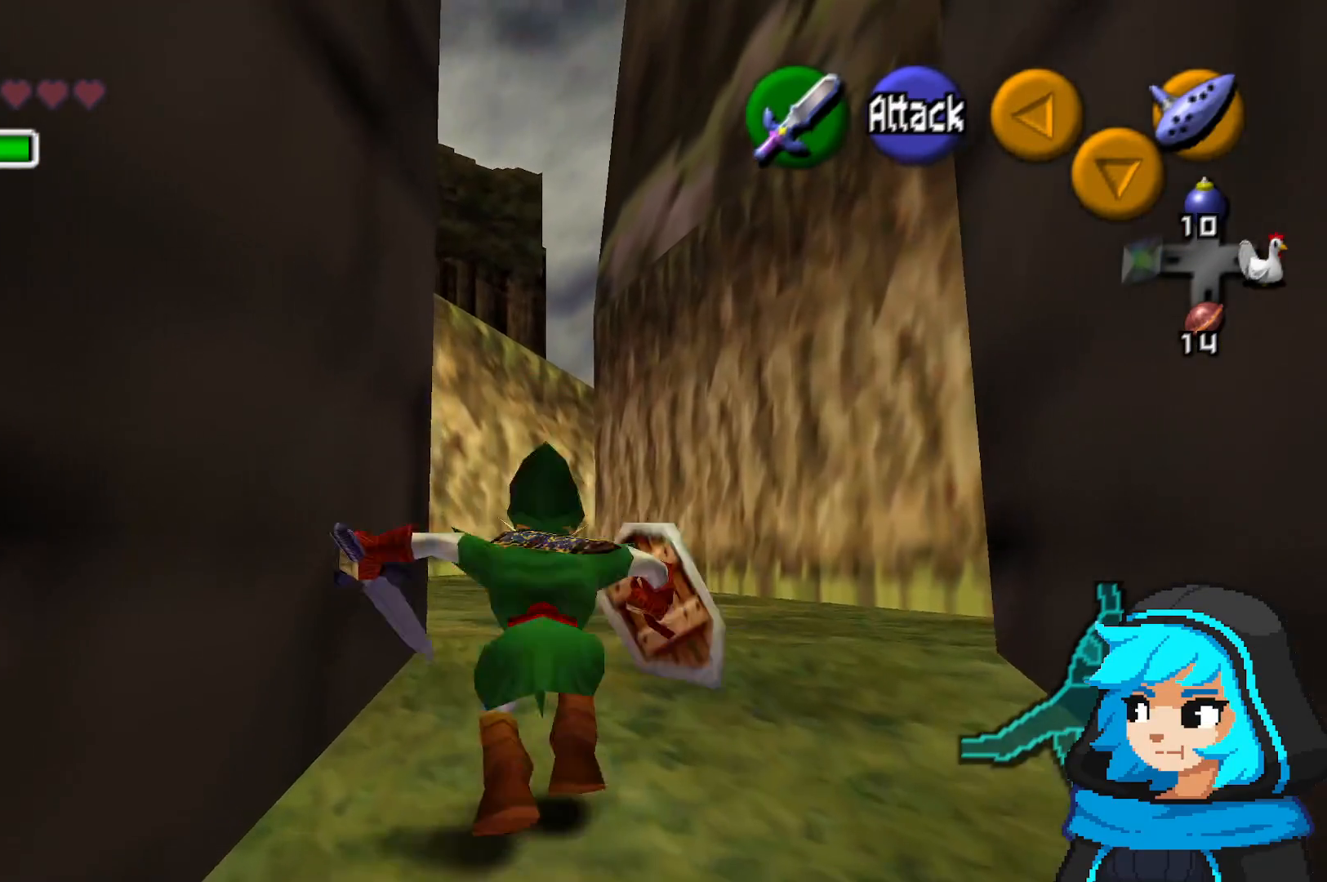
{"buttons": [], "left_stick": "up", "events": [[267, "A", "up"], [317, "A", "down"], [467, "A", "up"]]}